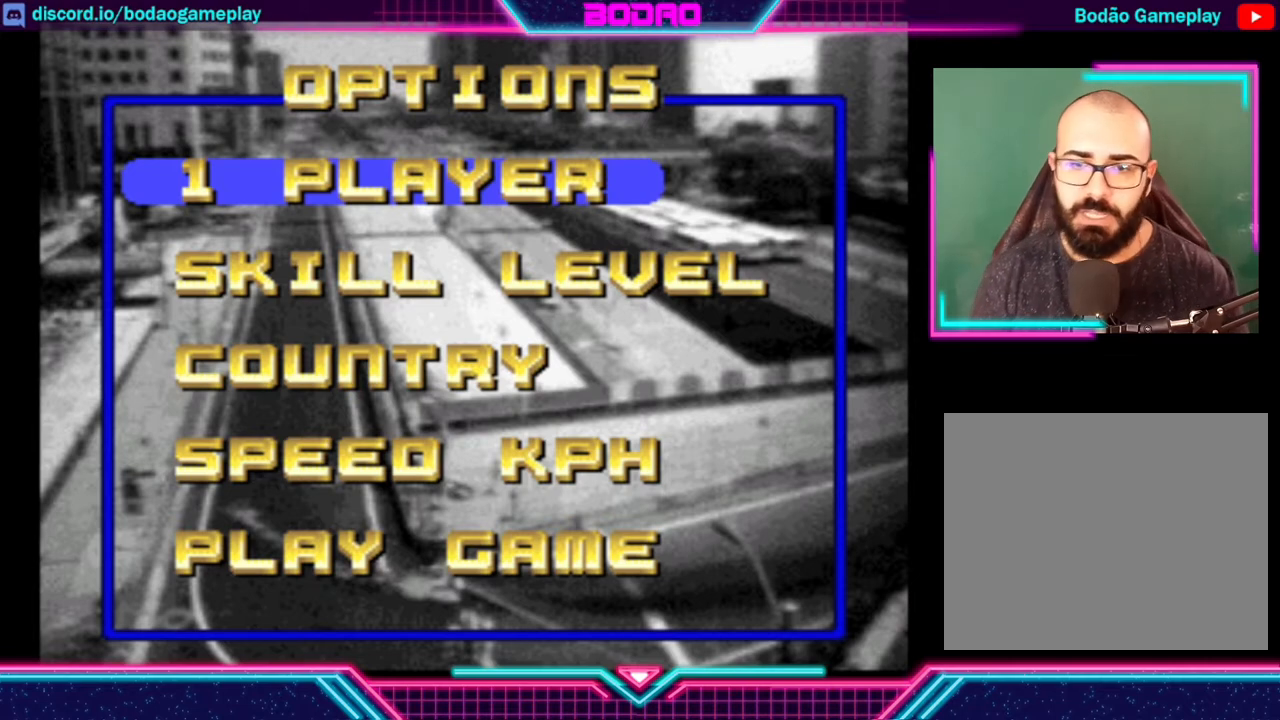
Gameplay with a controller (Xbox layout); each line is a JSON object with the inputs held at the frame after it. "events" lists button and stick changes between this image and that frame as [ms after this image, input, new state], when the widget could be followed in between. Not read: L3 R3 right_stick.
{"buttons": [], "left_stick": "down", "events": [[440, "left_stick", "down"]]}
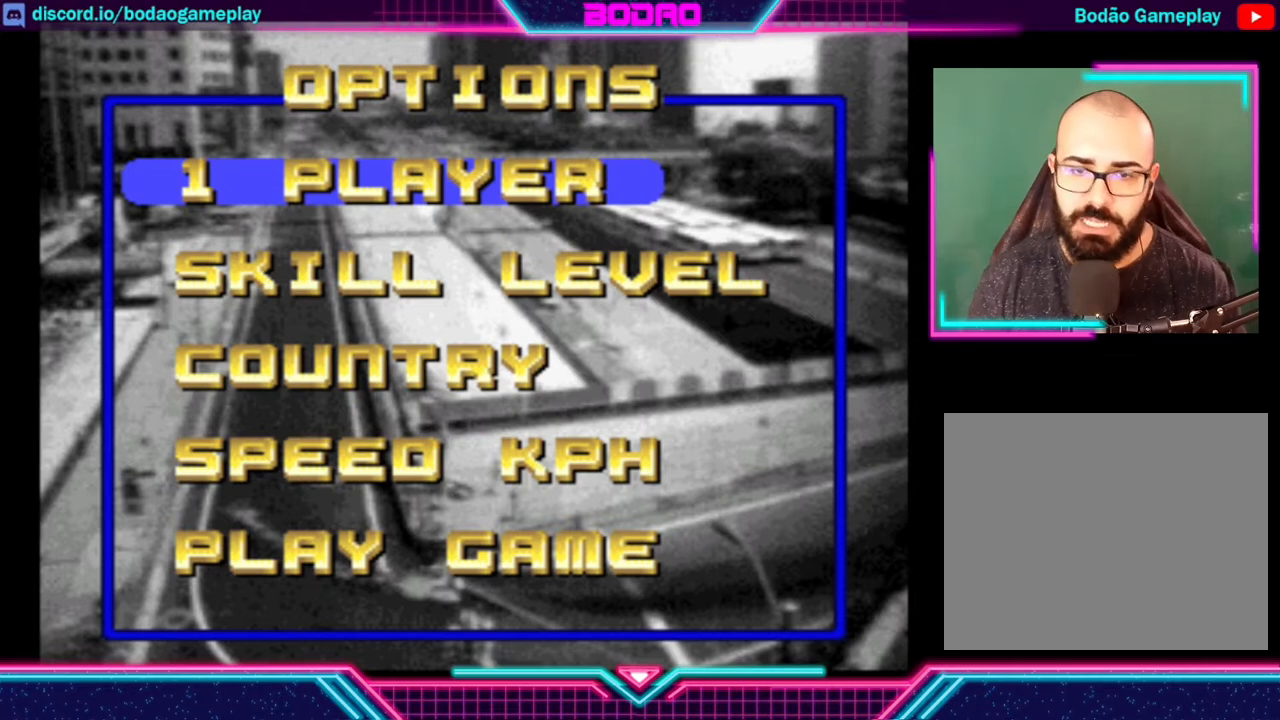
{"buttons": [], "left_stick": "center", "events": [[120, "left_stick", "center"]]}
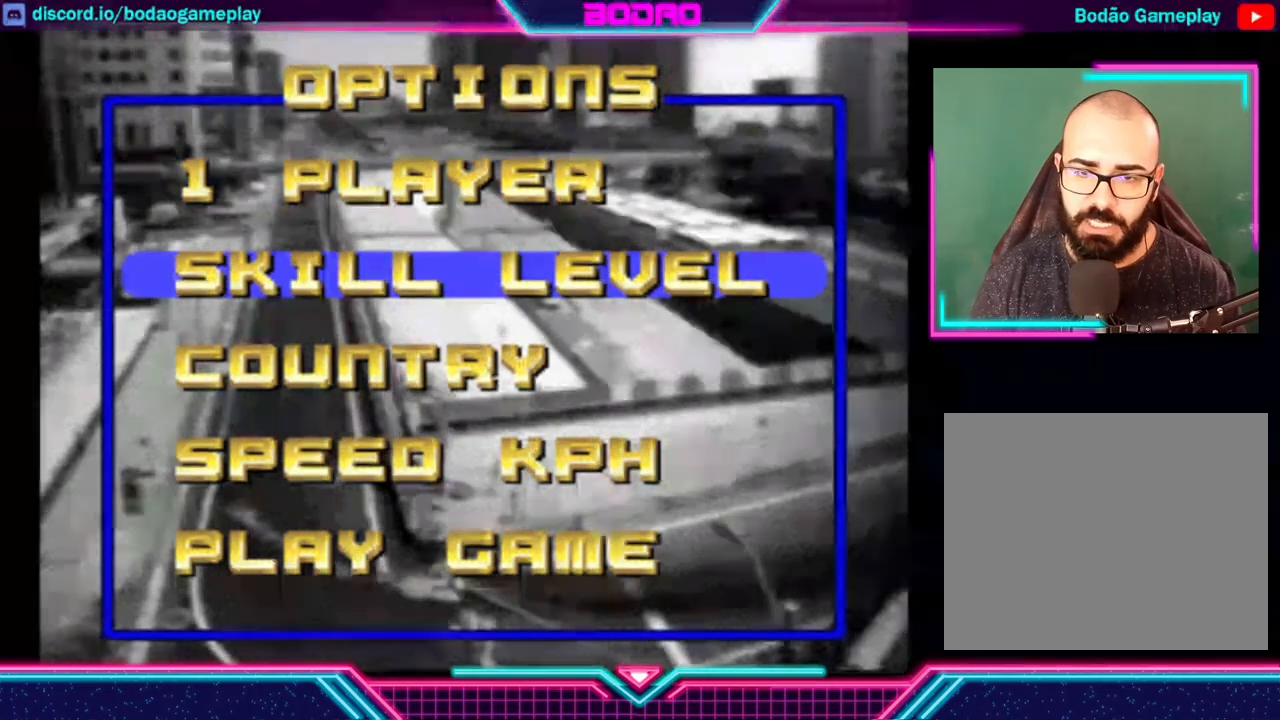
{"buttons": [], "left_stick": "center", "events": []}
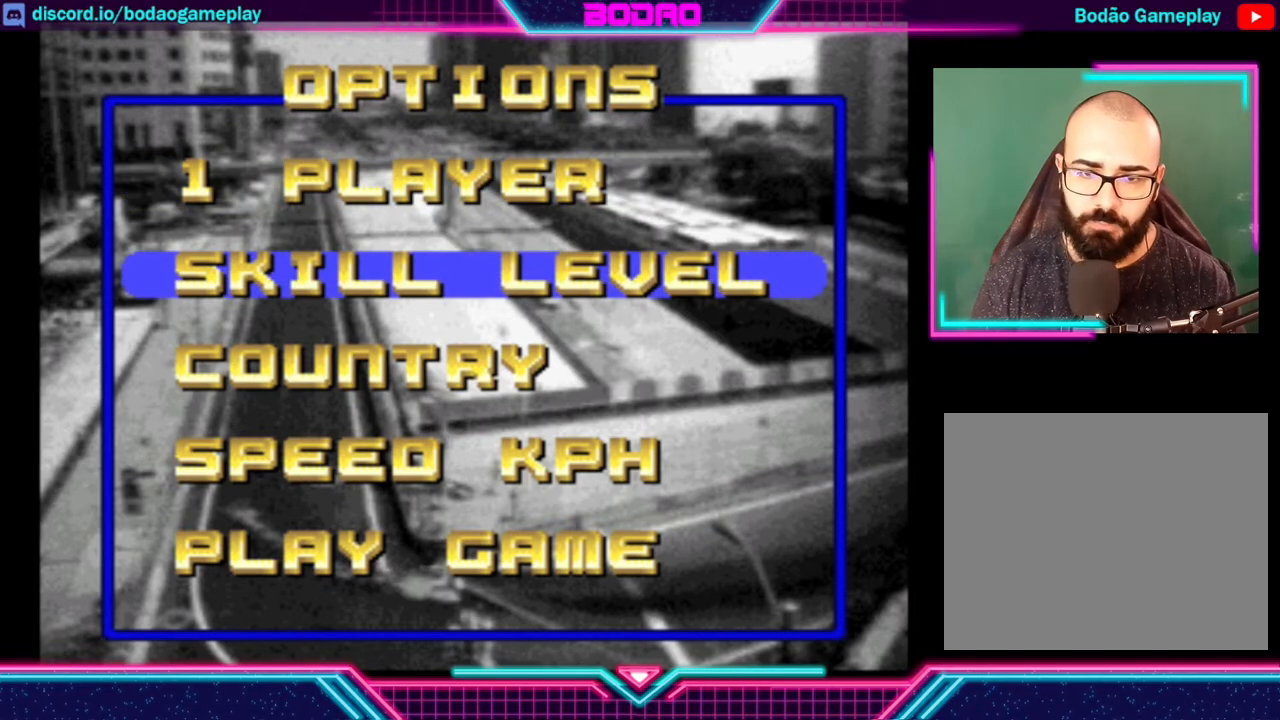
{"buttons": [], "left_stick": "center", "events": []}
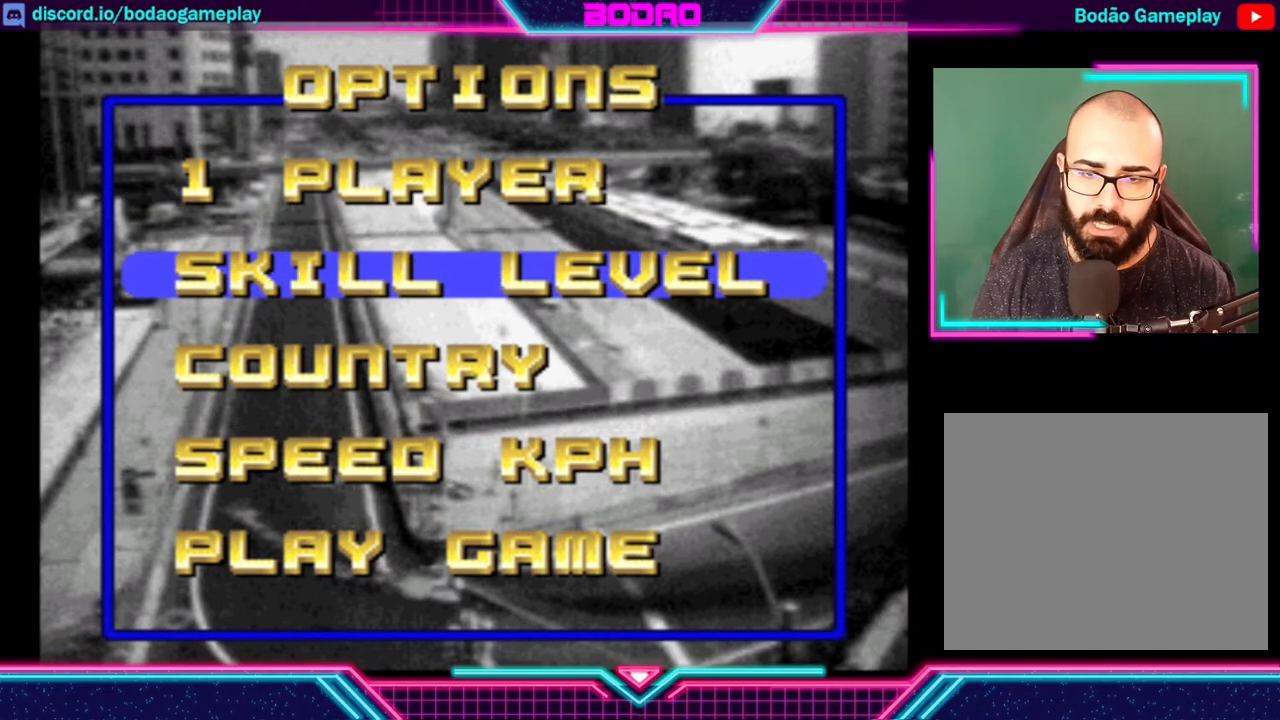
{"buttons": [], "left_stick": "center", "events": [[200, "left_stick", "down"], [360, "left_stick", "center"]]}
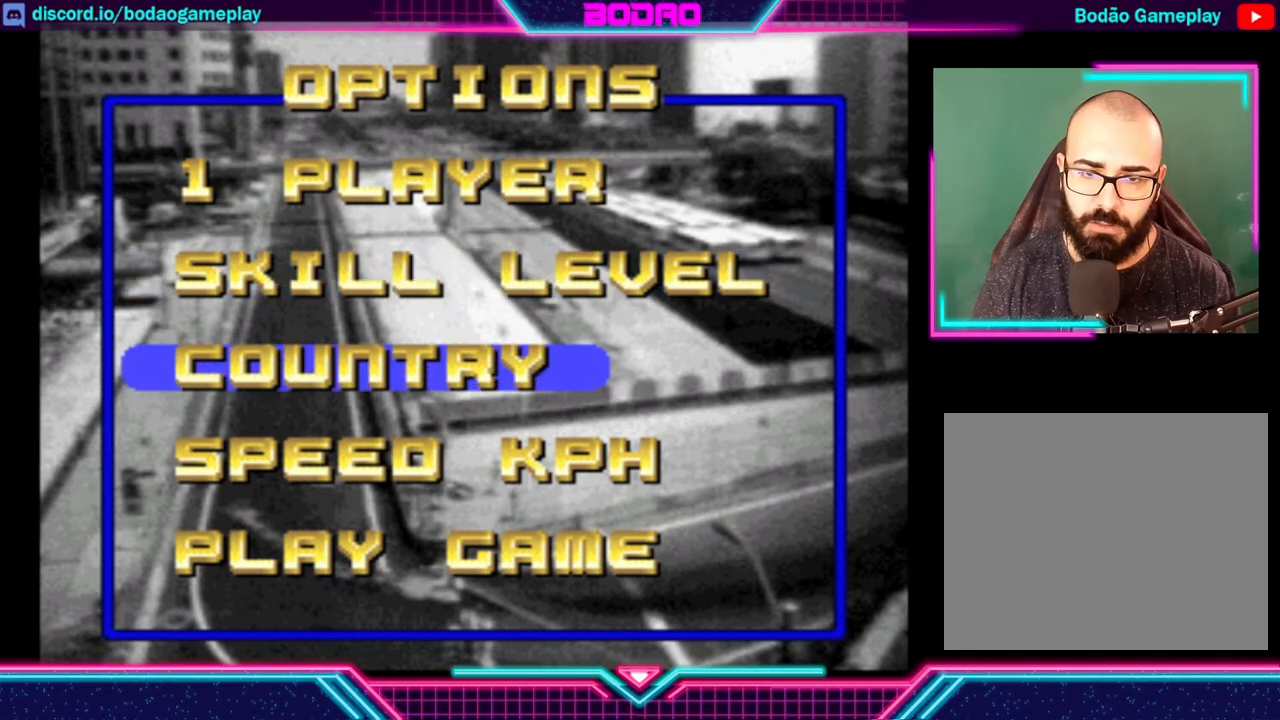
{"buttons": [], "left_stick": "center", "events": [[80, "A", "down"], [240, "A", "up"]]}
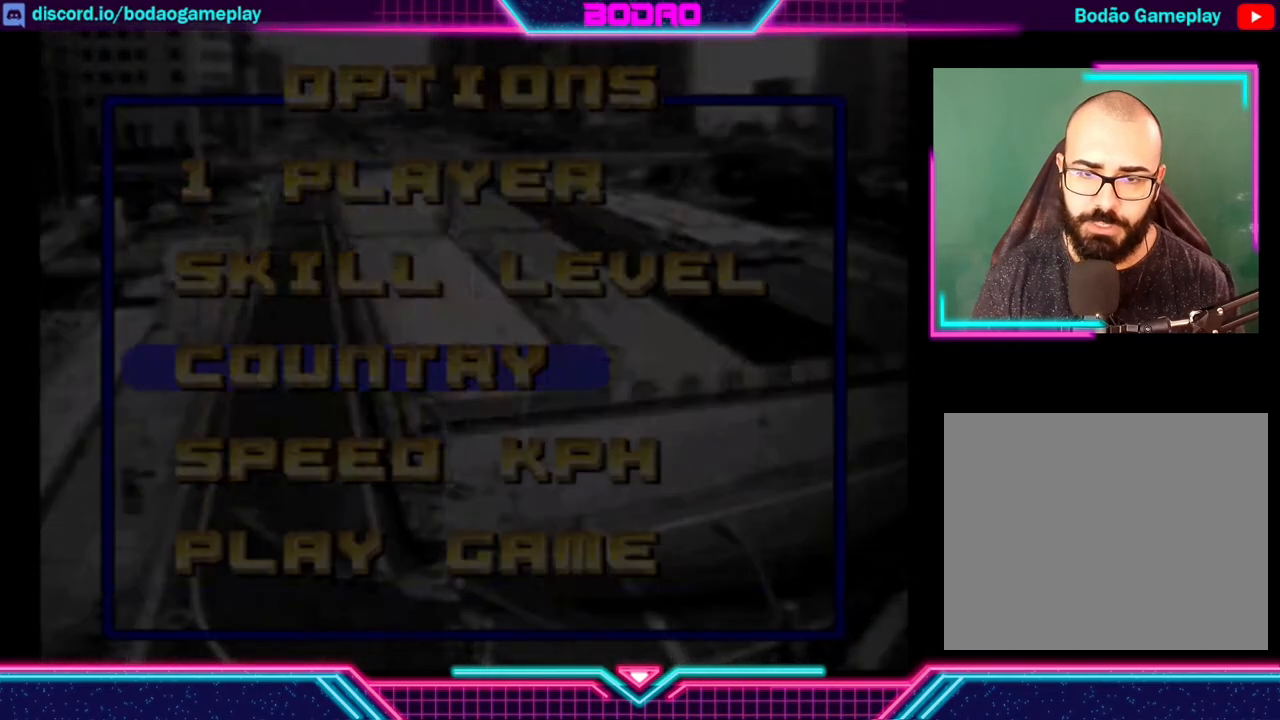
{"buttons": [], "left_stick": "center", "events": []}
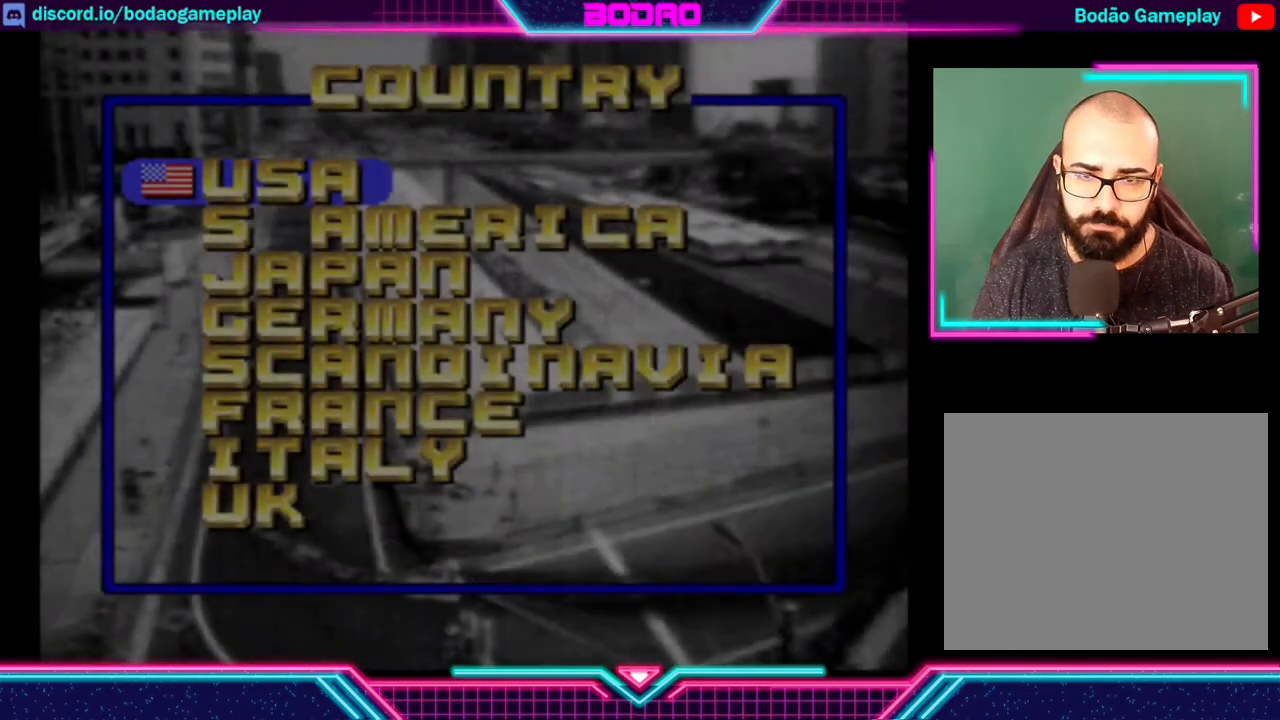
{"buttons": [], "left_stick": "center", "events": []}
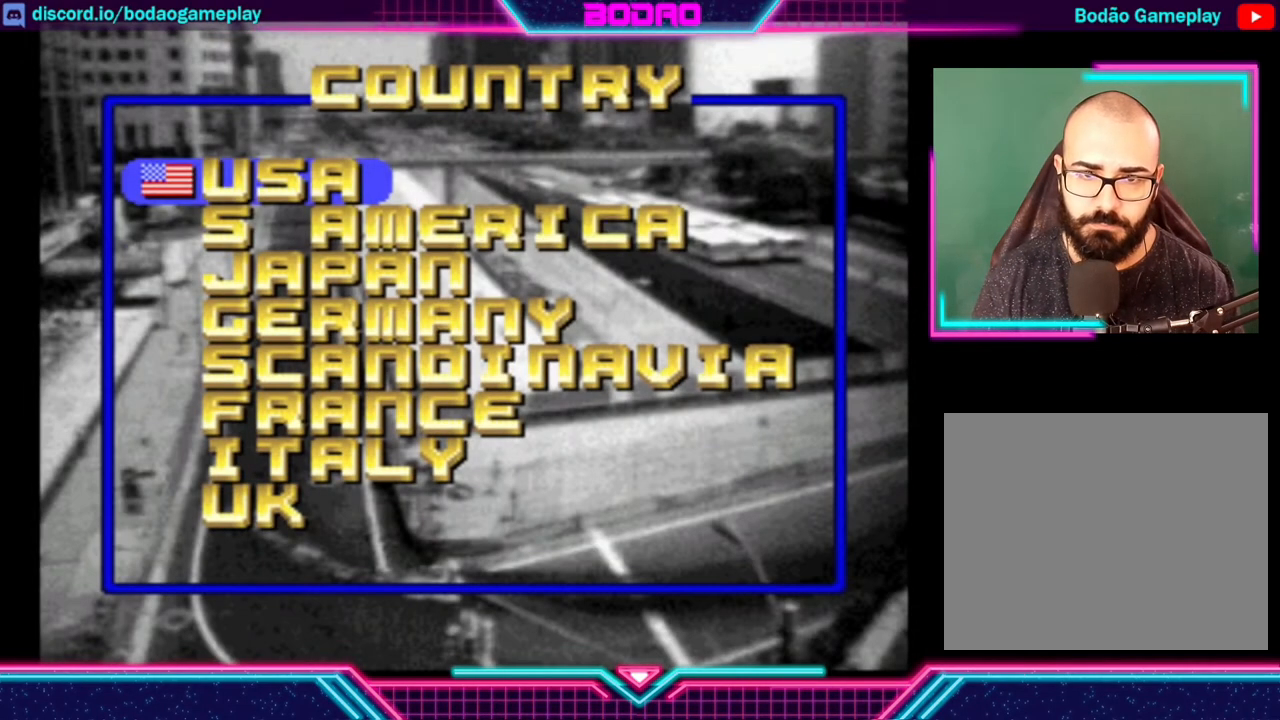
{"buttons": [], "left_stick": "center", "events": [[40, "left_stick", "down"], [200, "left_stick", "center"]]}
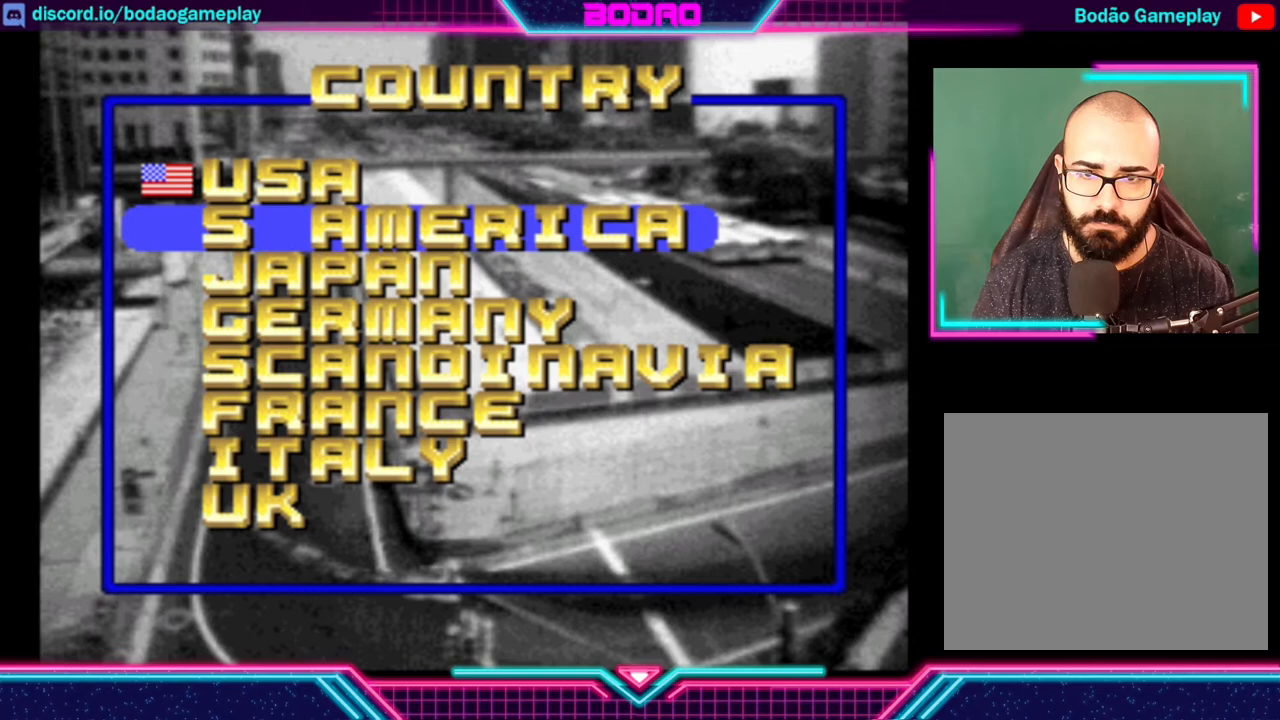
{"buttons": [], "left_stick": "center", "events": []}
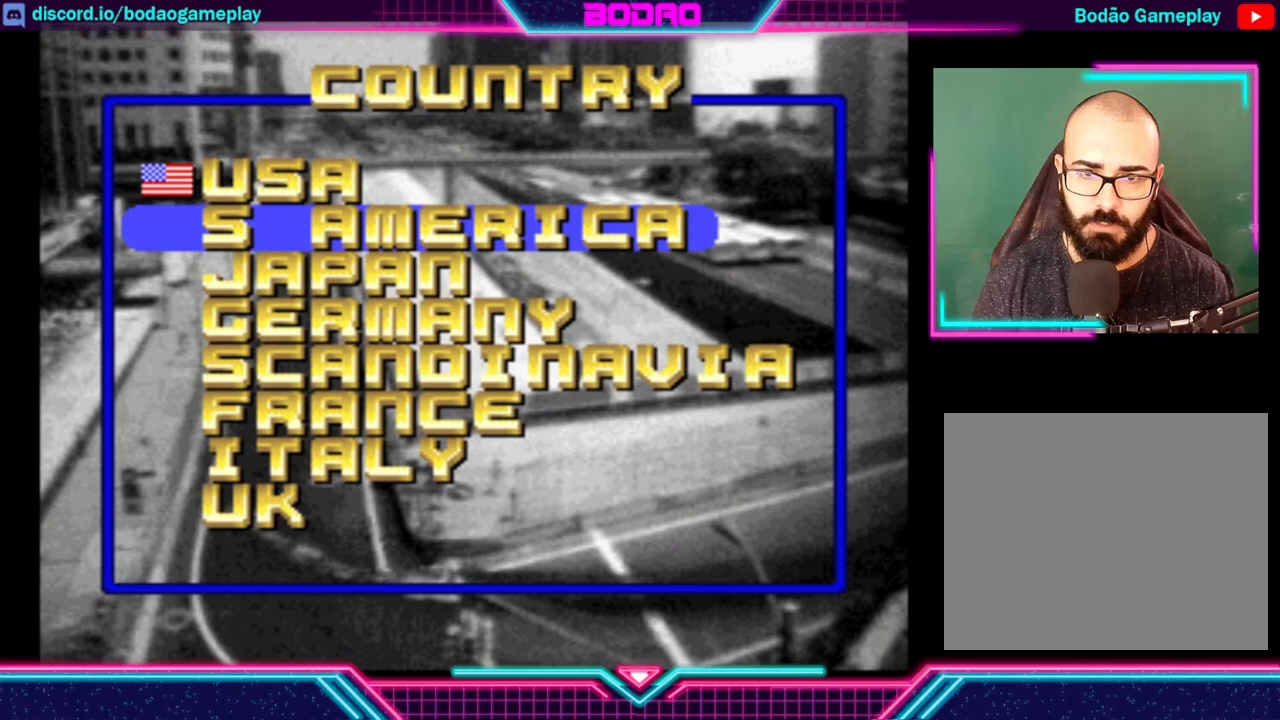
{"buttons": [], "left_stick": "center", "events": [[320, "A", "down"], [440, "A", "up"]]}
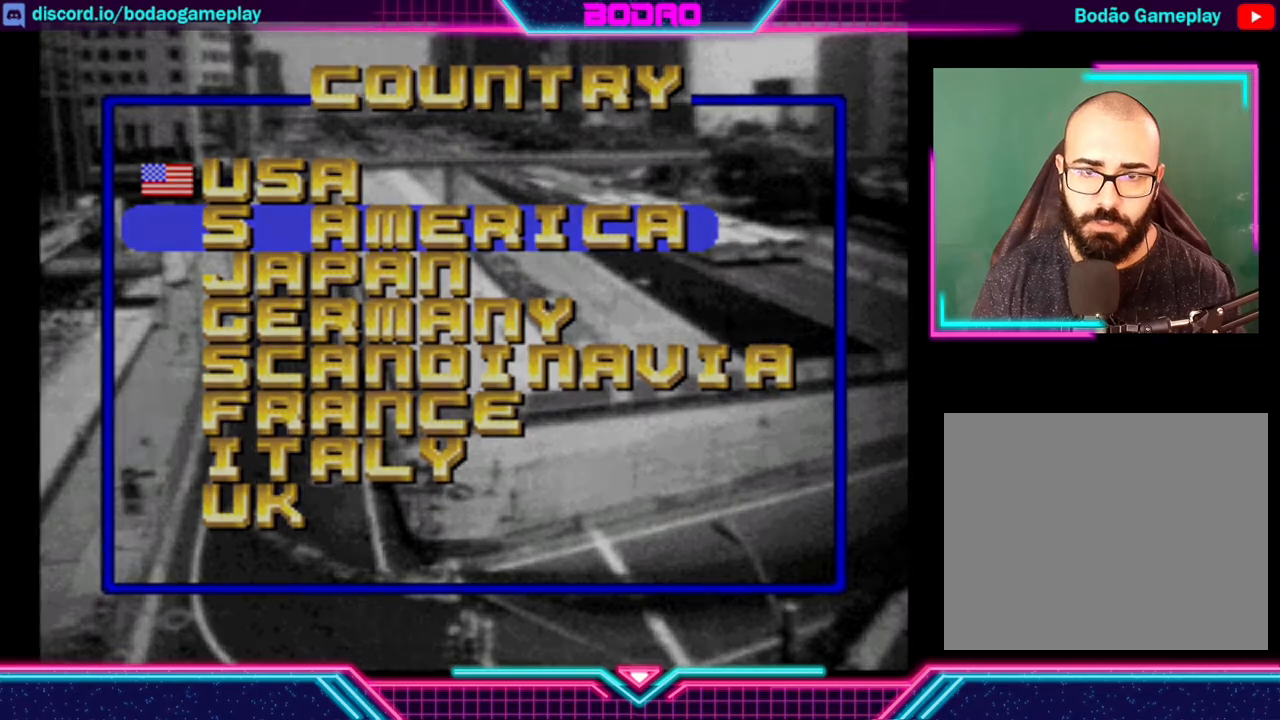
{"buttons": [], "left_stick": "center", "events": []}
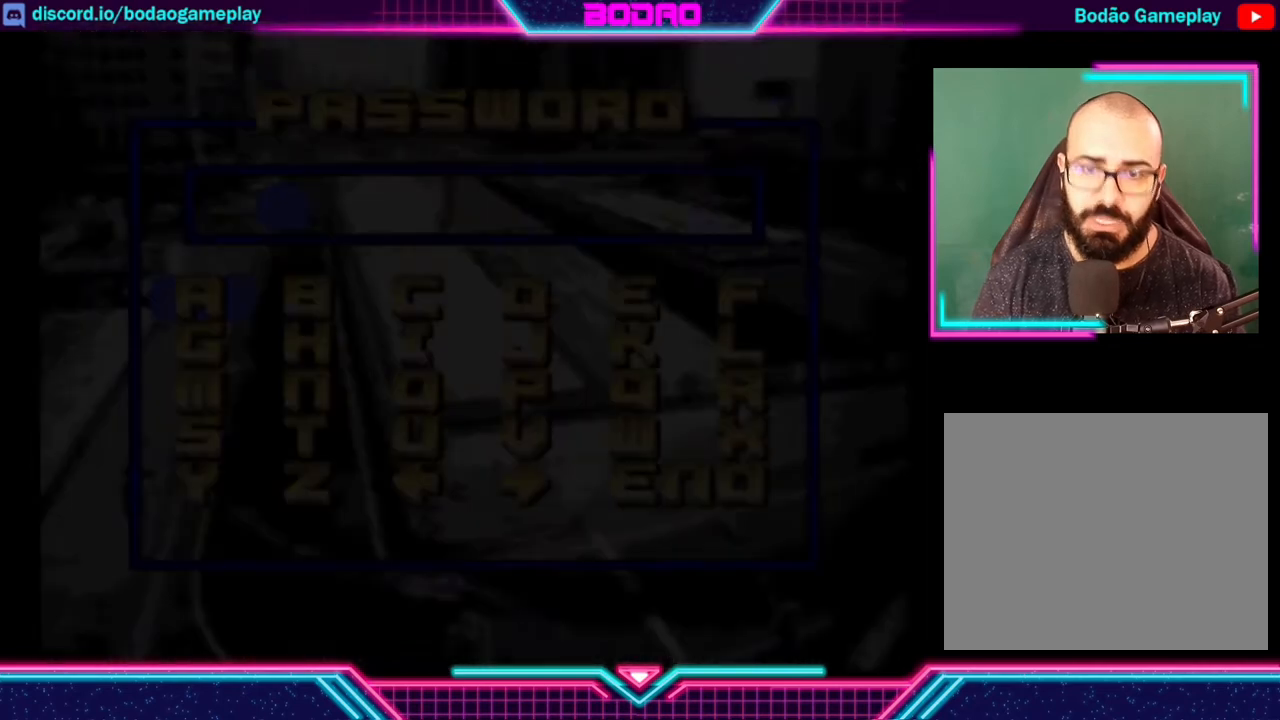
{"buttons": [], "left_stick": "center", "events": []}
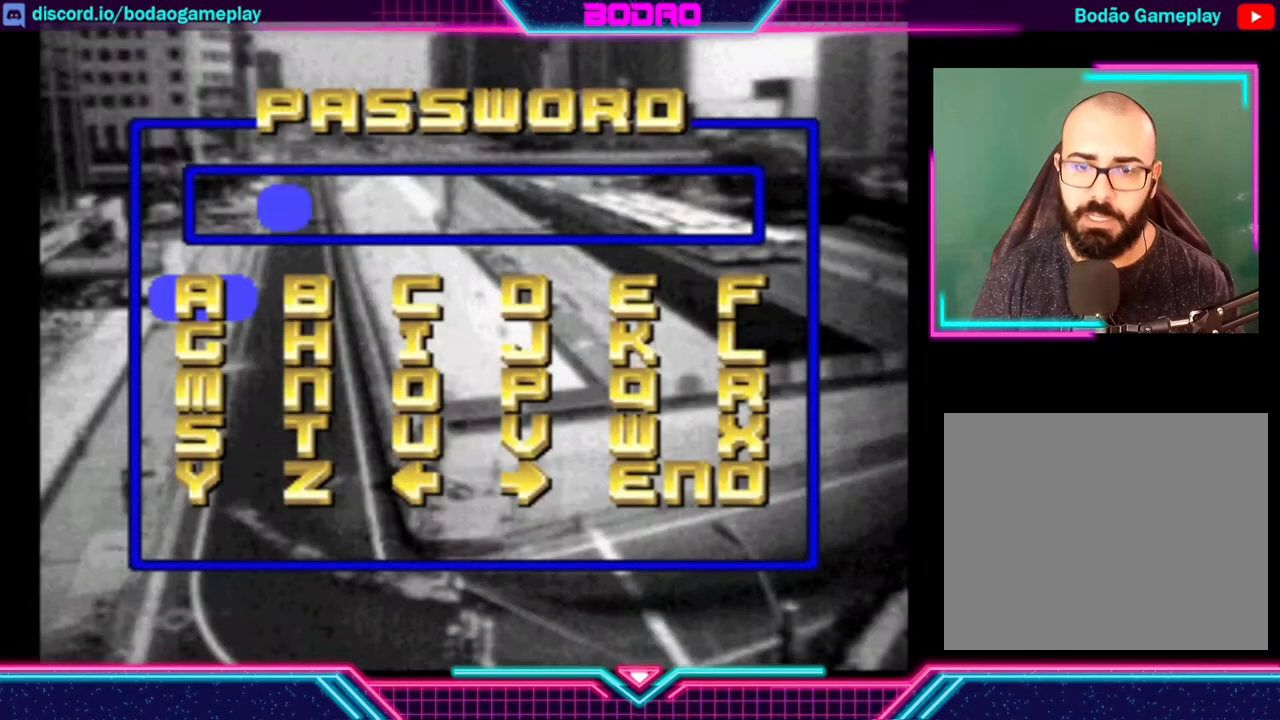
{"buttons": [], "left_stick": "center", "events": []}
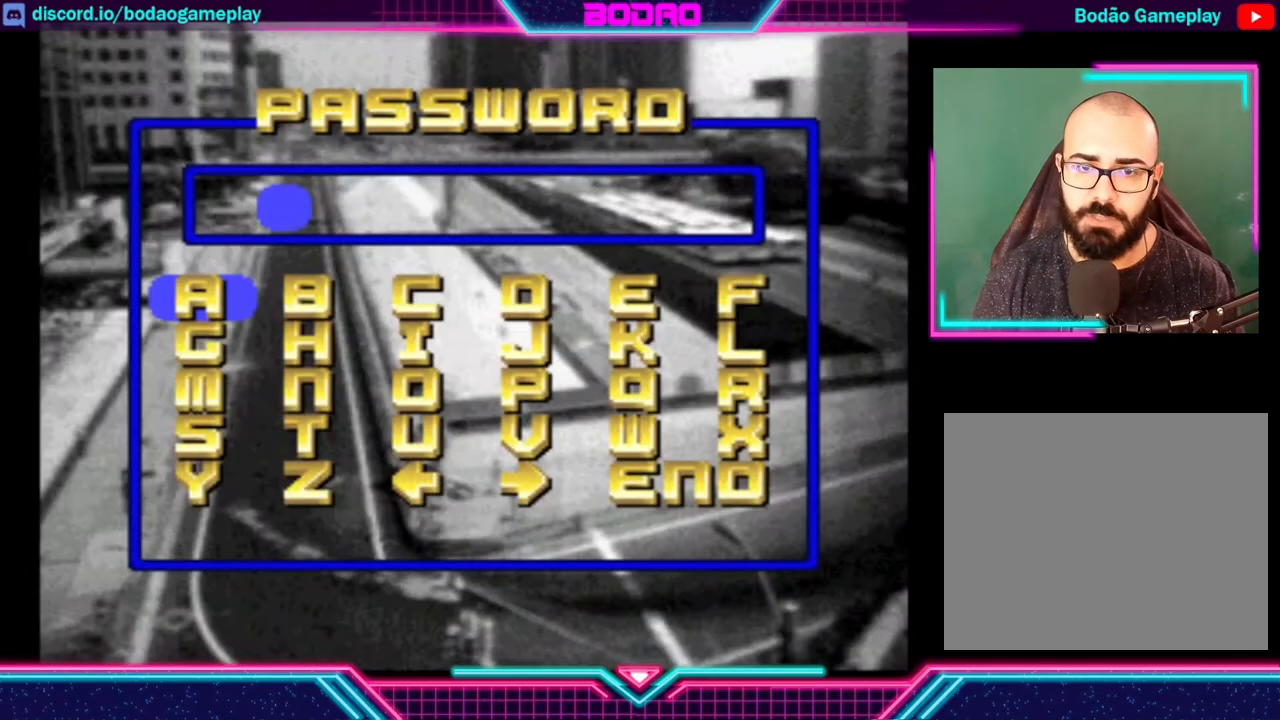
{"buttons": [], "left_stick": "center", "events": []}
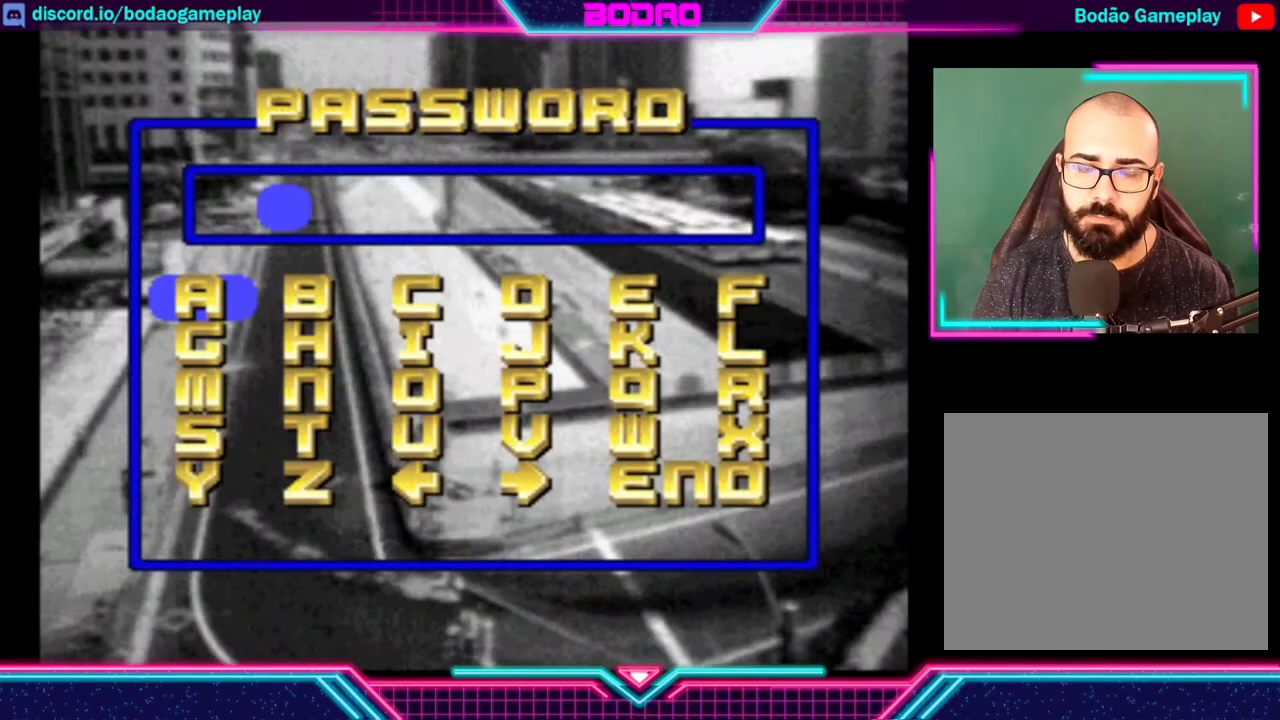
{"buttons": [], "left_stick": "left", "events": [[400, "left_stick", "left"]]}
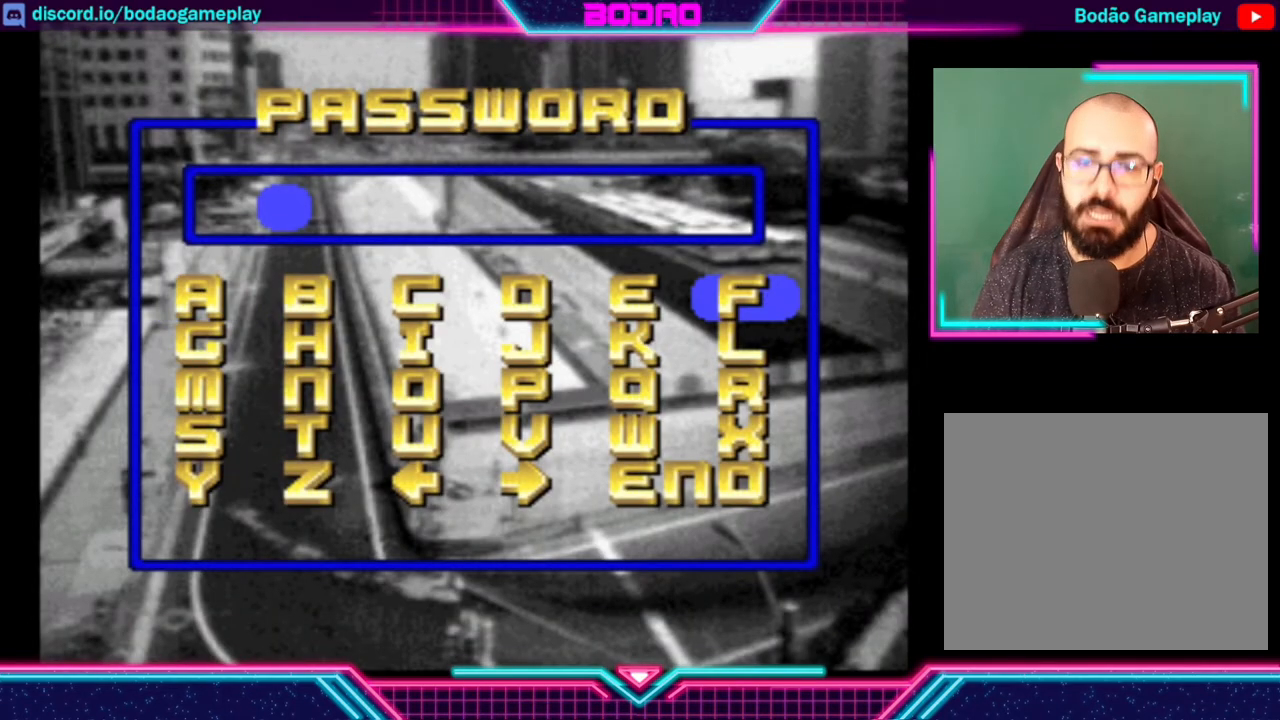
{"buttons": [], "left_stick": "center", "events": [[40, "left_stick", "center"]]}
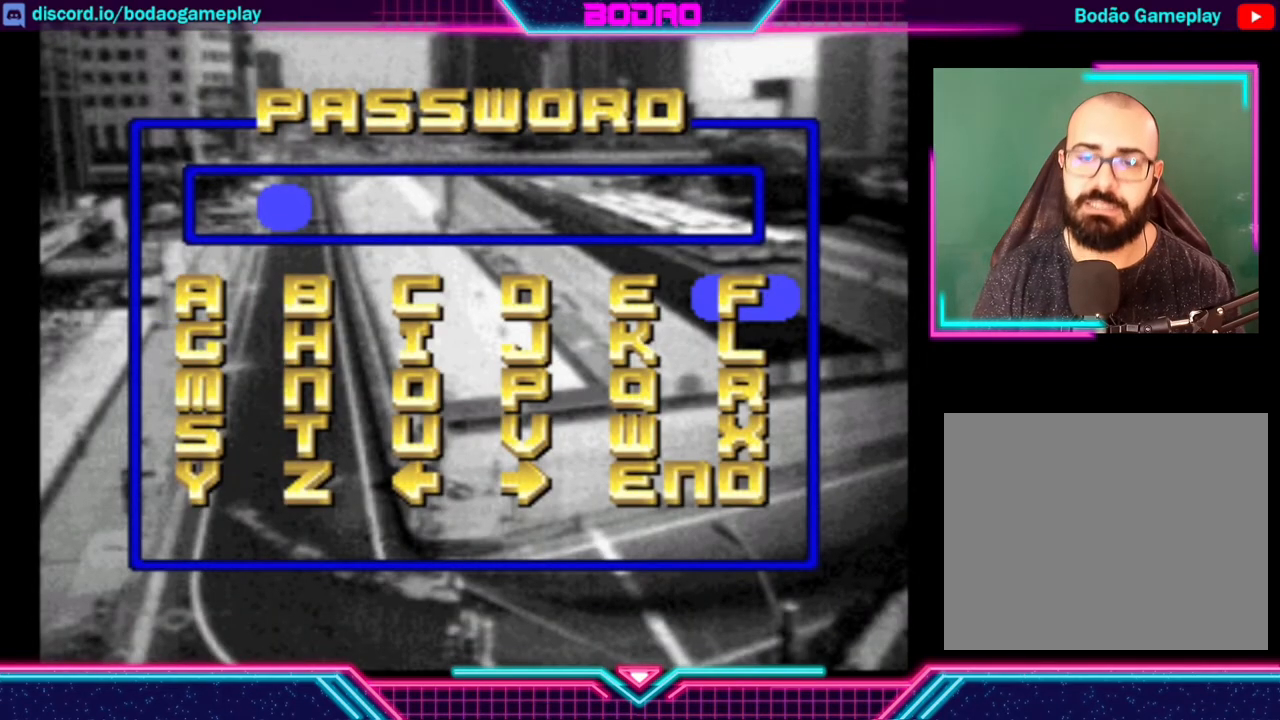
{"buttons": [], "left_stick": "center", "events": [[320, "B", "down"], [400, "B", "up"]]}
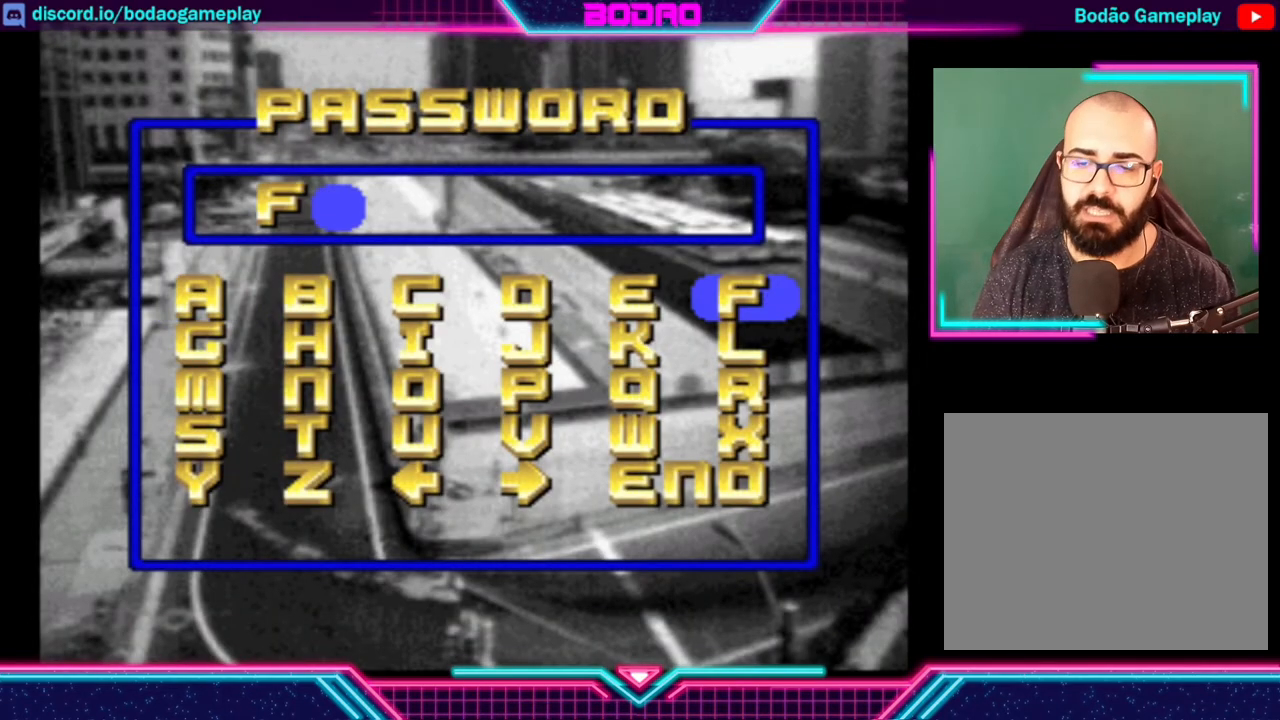
{"buttons": [], "left_stick": "down", "events": [[360, "left_stick", "down"]]}
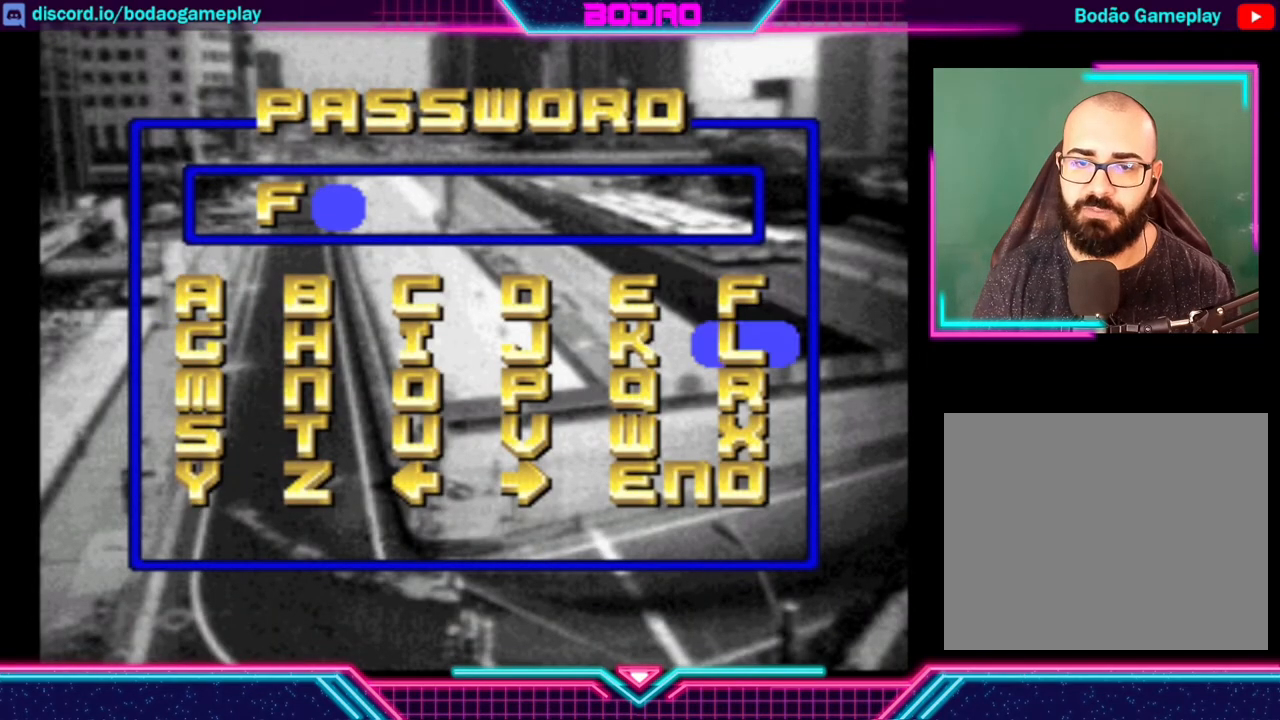
{"buttons": [], "left_stick": "center", "events": [[40, "left_stick", "center"], [120, "left_stick", "down"], [280, "left_stick", "center"], [400, "left_stick", "down"], [520, "left_stick", "center"]]}
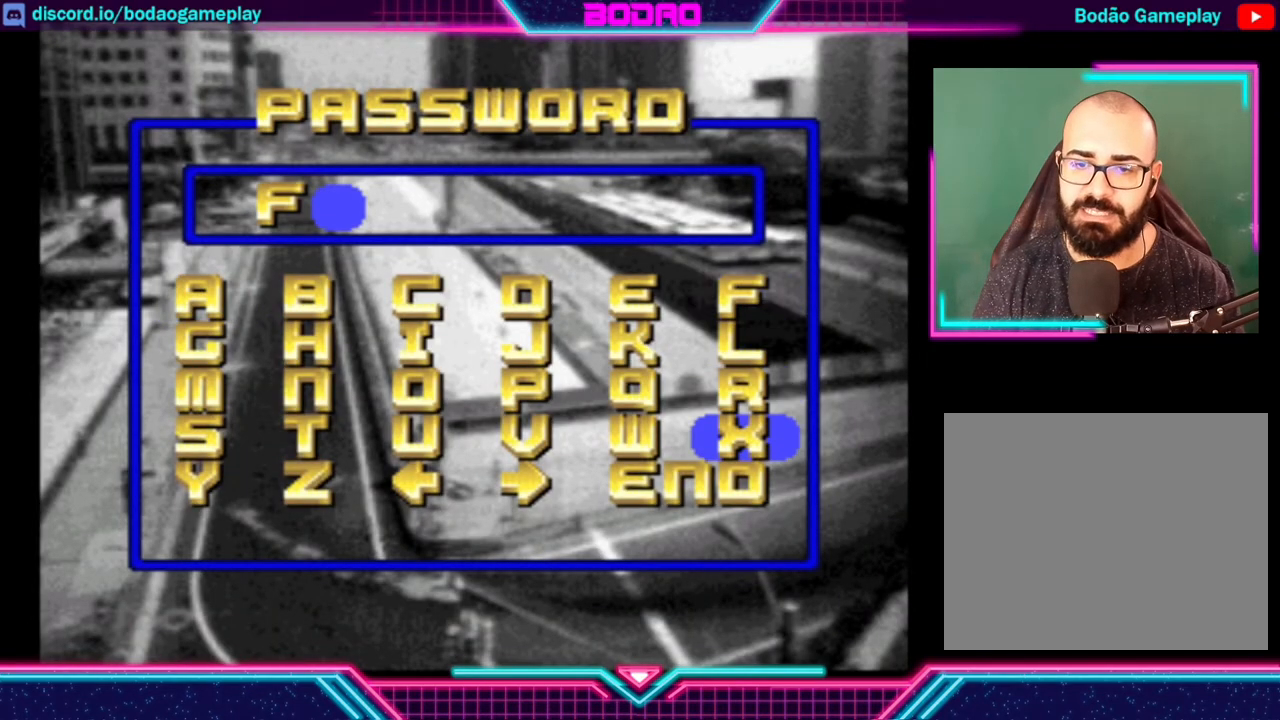
{"buttons": [], "left_stick": "center", "events": [[120, "left_stick", "down-left"], [280, "left_stick", "center"], [360, "A", "down"], [480, "A", "up"]]}
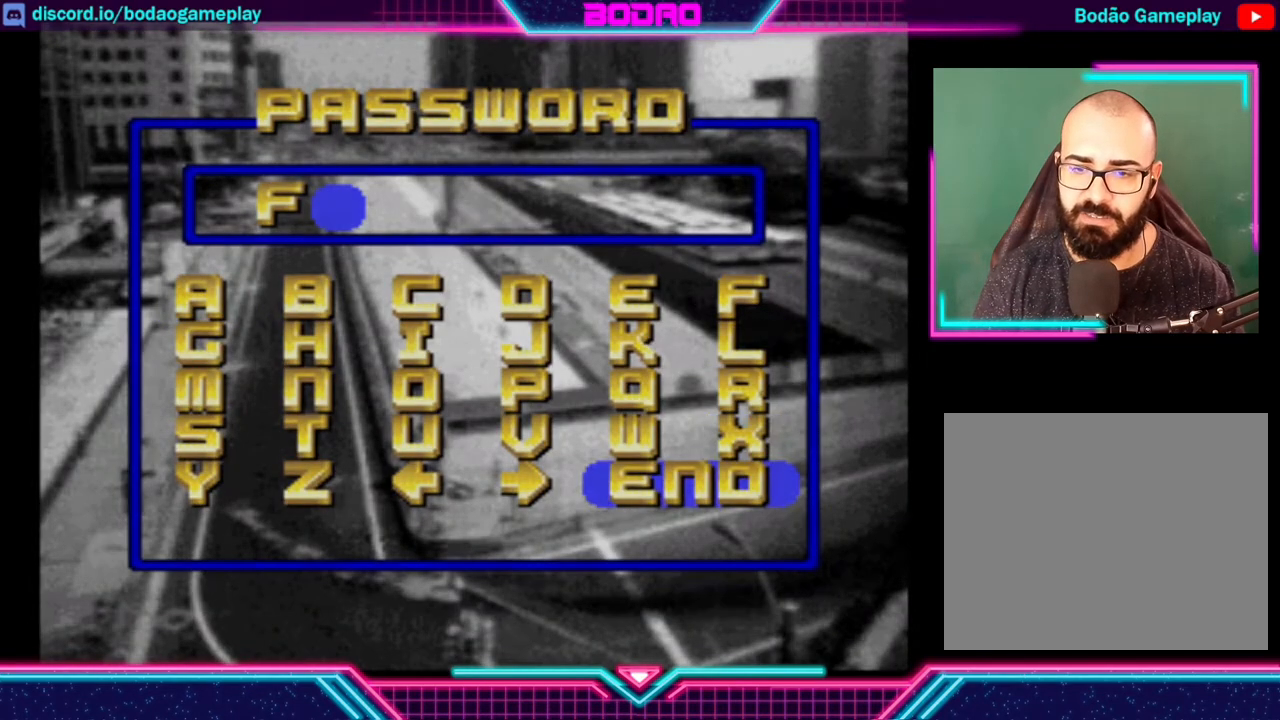
{"buttons": [], "left_stick": "center", "events": []}
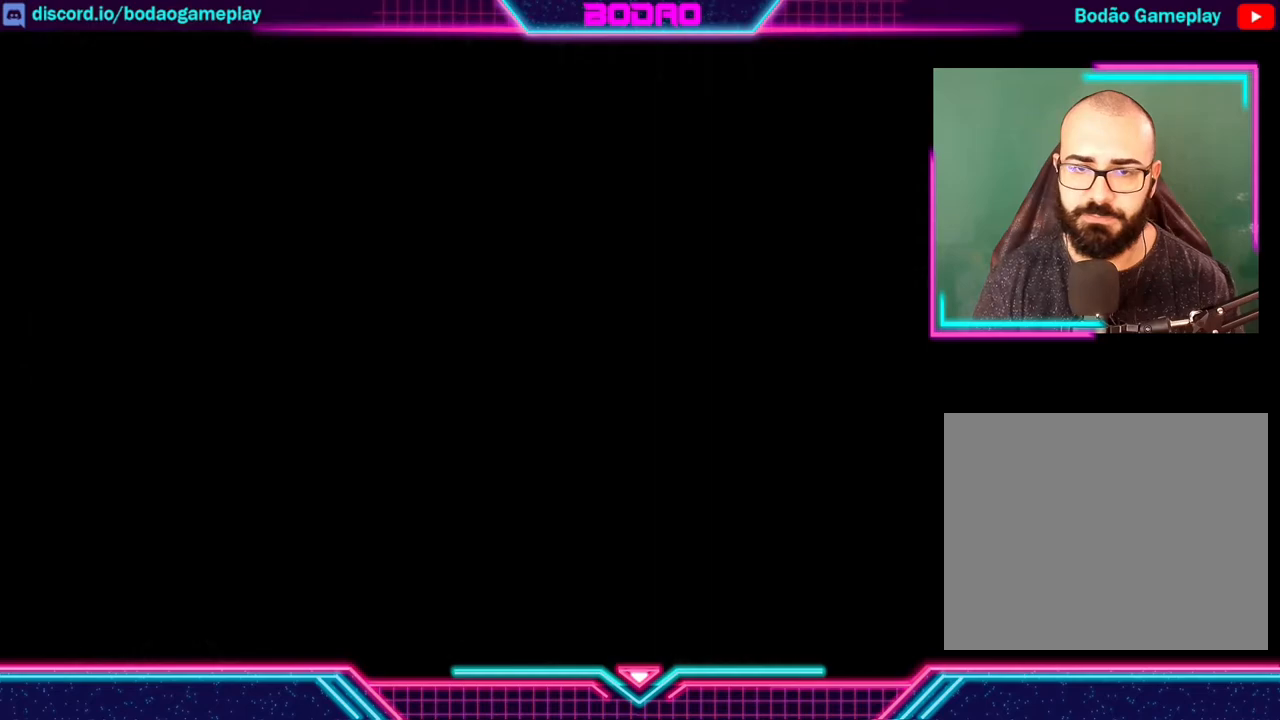
{"buttons": [], "left_stick": "center", "events": []}
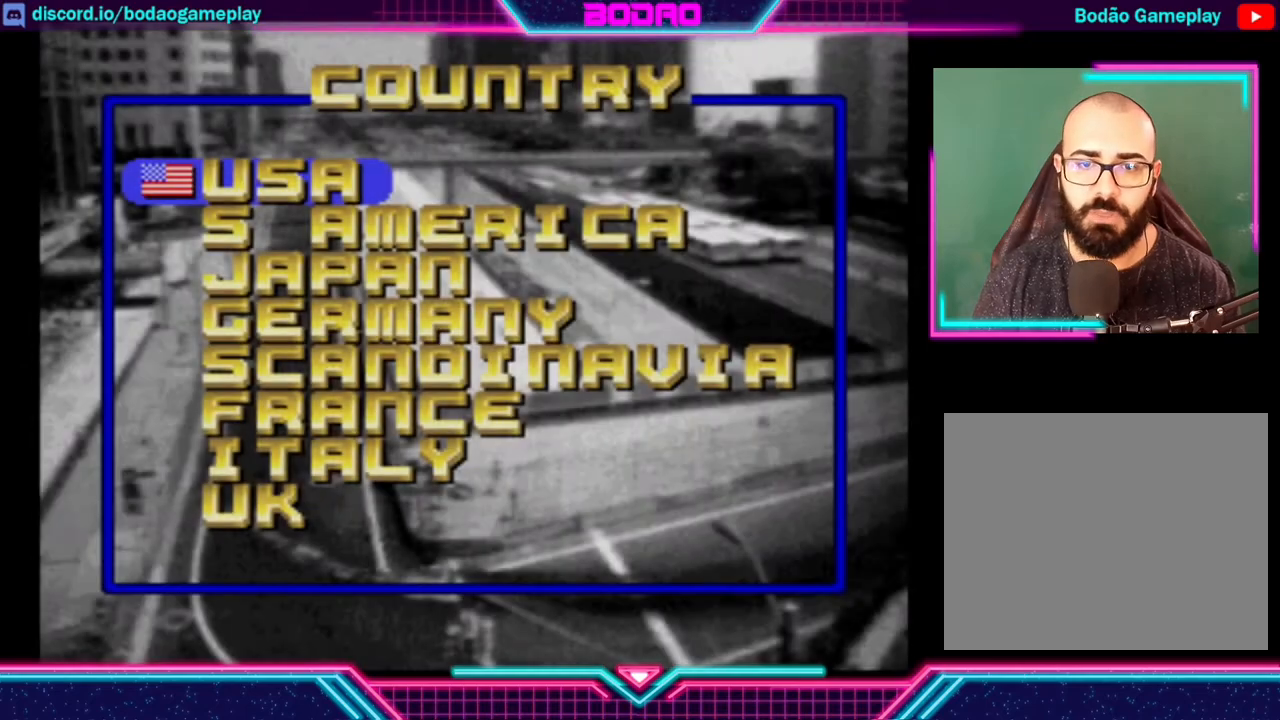
{"buttons": [], "left_stick": "up", "events": [[480, "left_stick", "up"]]}
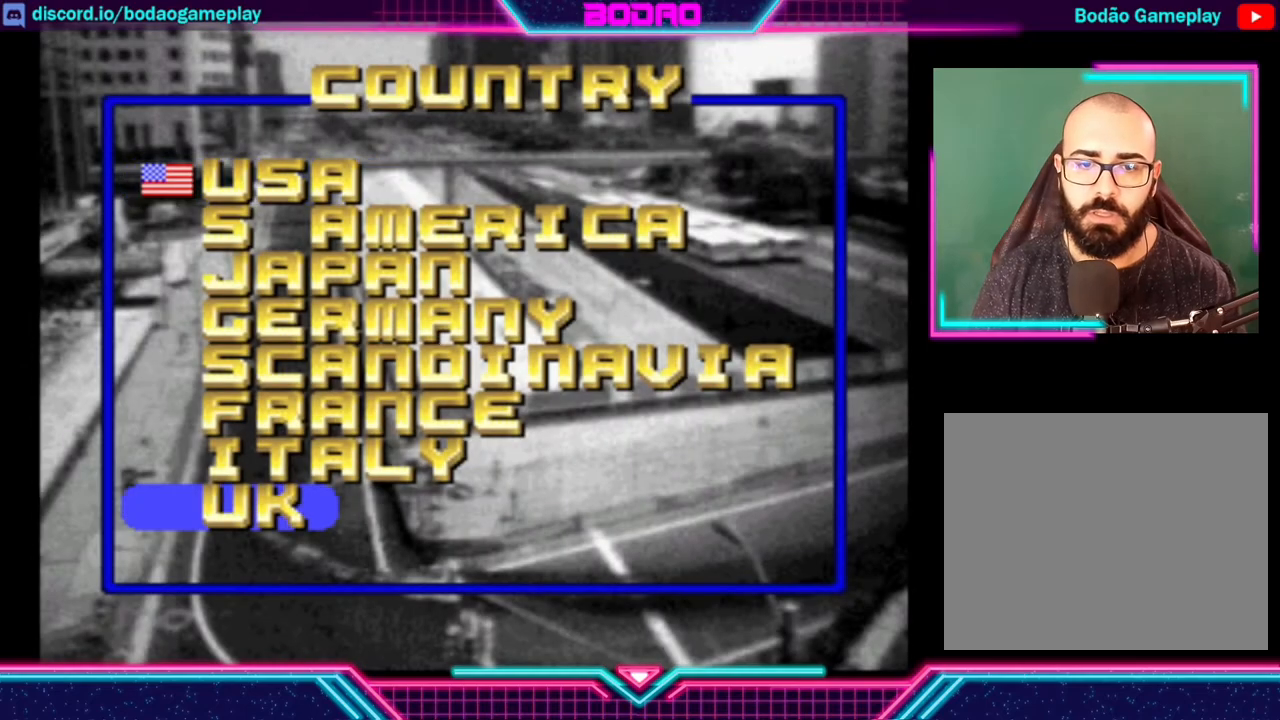
{"buttons": ["Y"], "left_stick": "center", "events": [[80, "left_stick", "center"], [440, "Y", "down"]]}
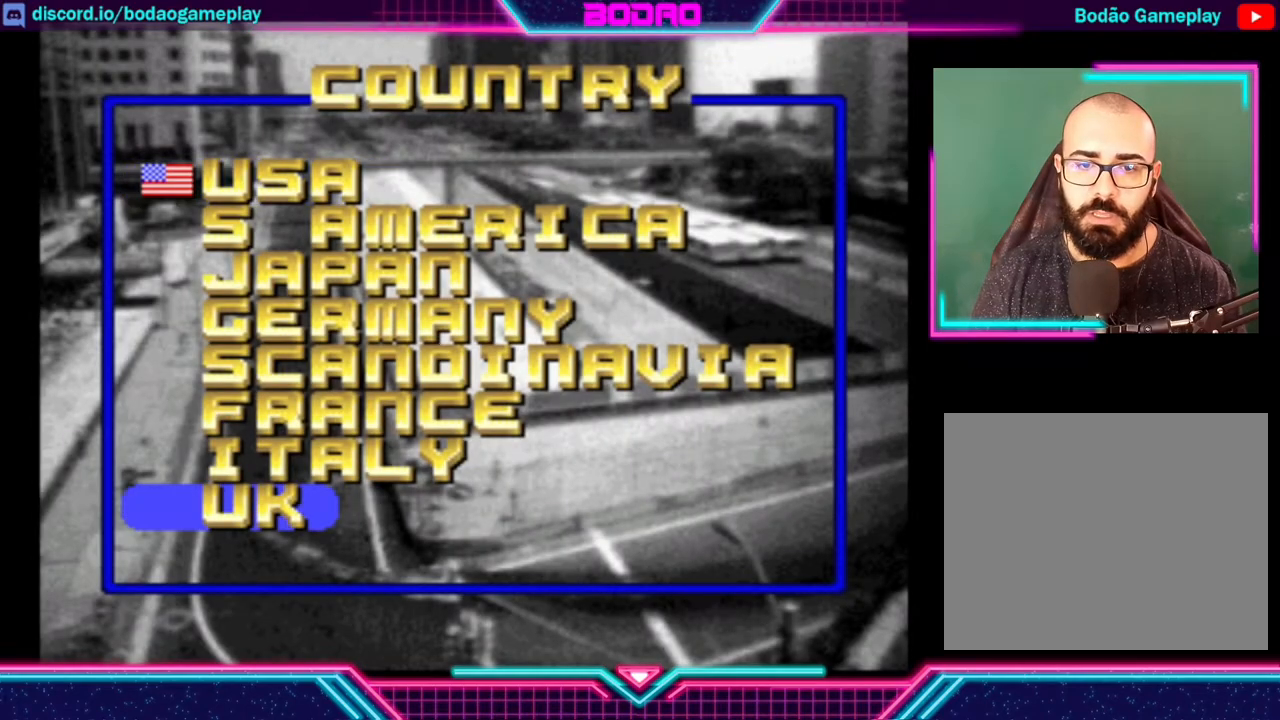
{"buttons": [], "left_stick": "center", "events": [[80, "Y", "up"]]}
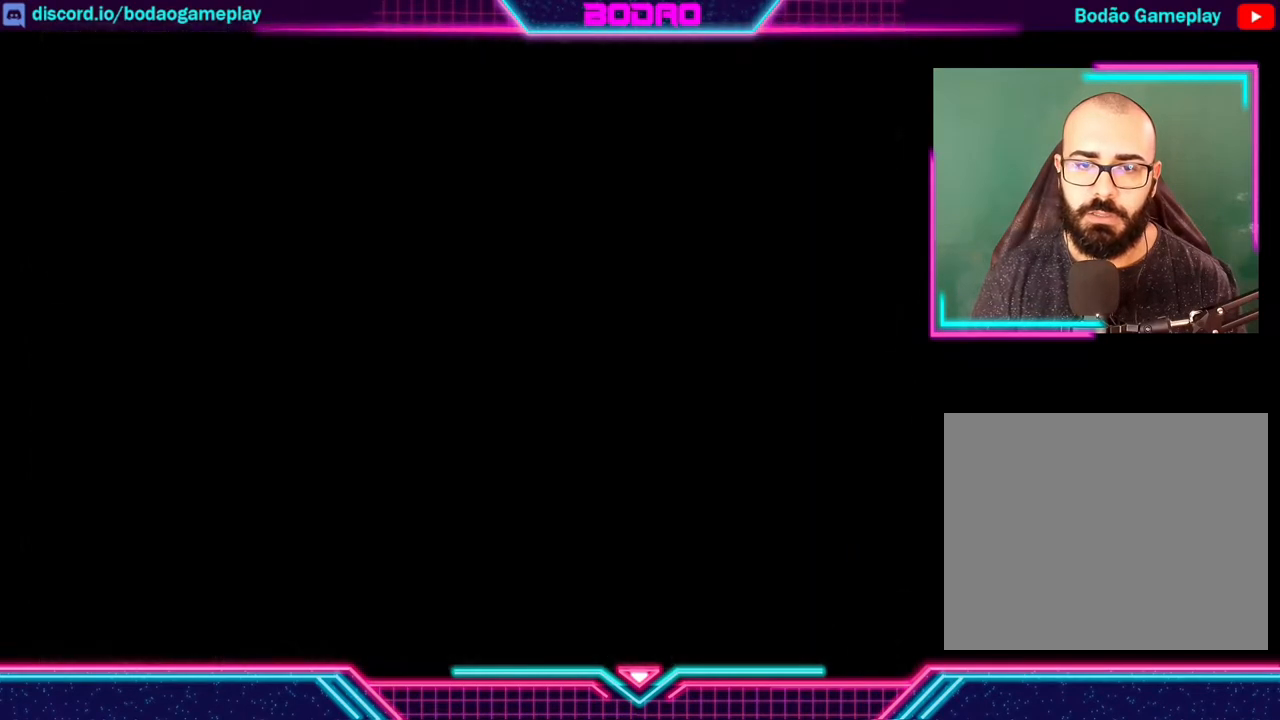
{"buttons": [], "left_stick": "center", "events": []}
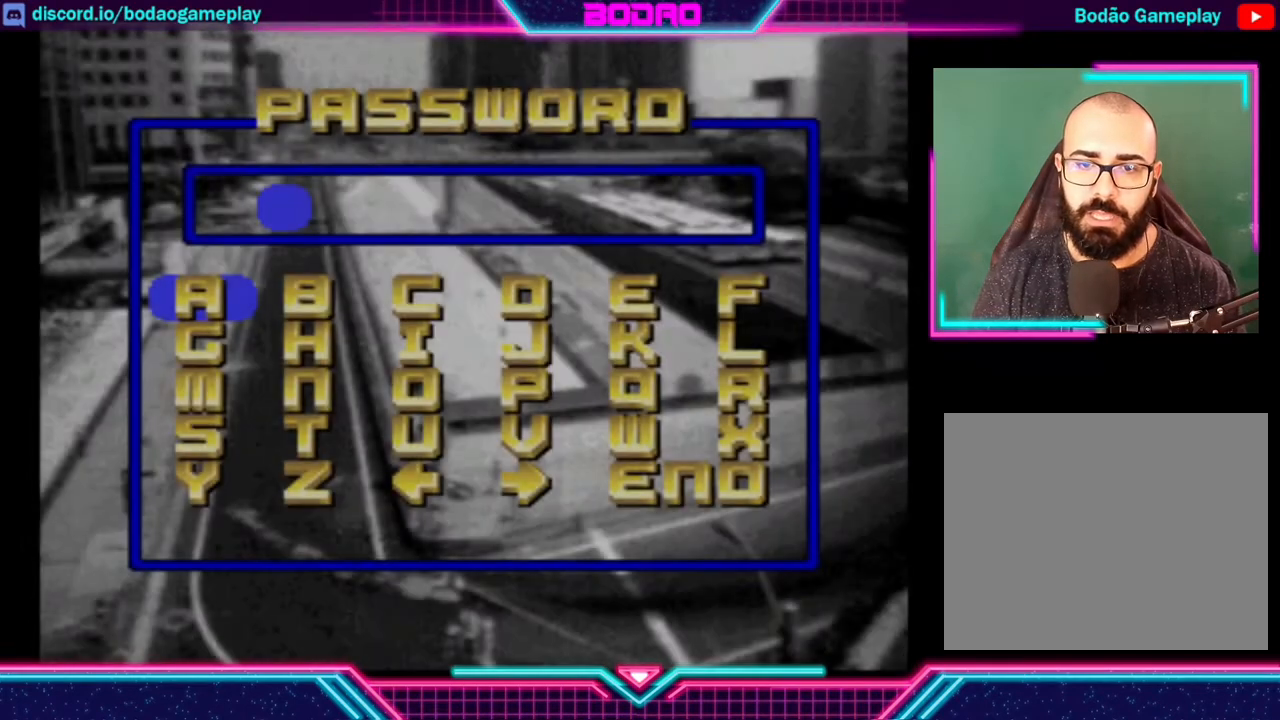
{"buttons": [], "left_stick": "left", "events": [[520, "left_stick", "left"]]}
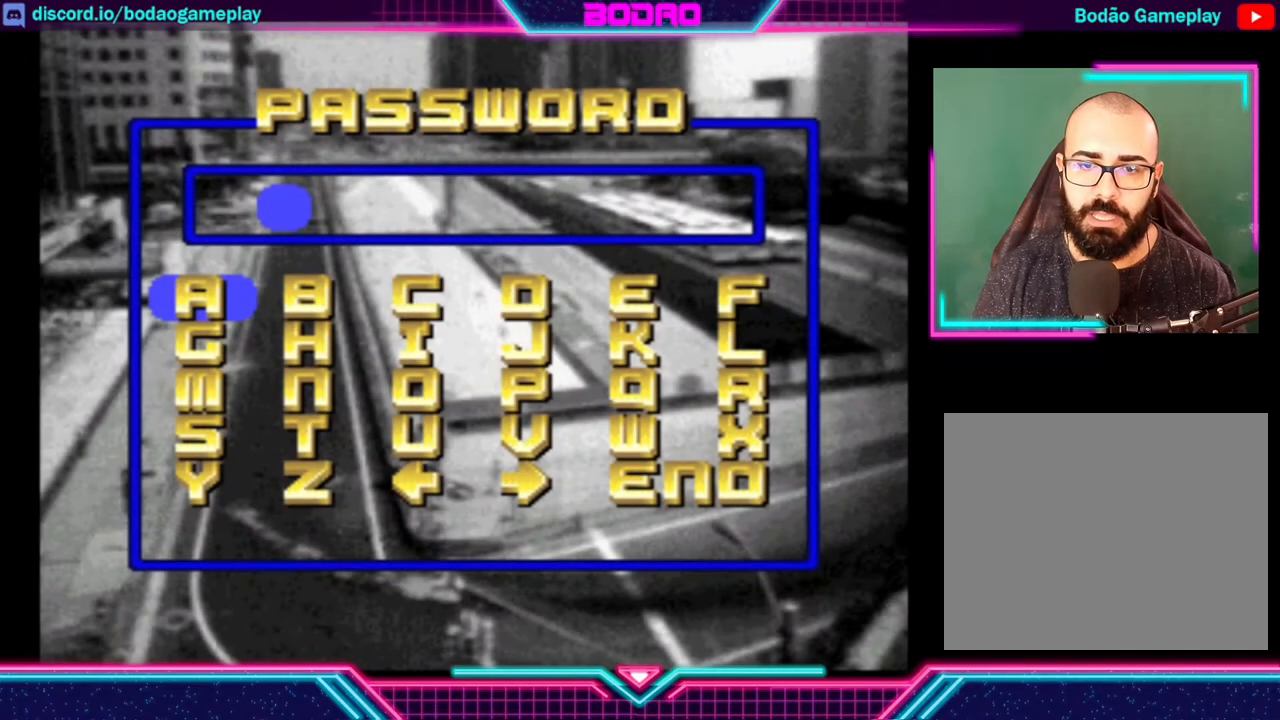
{"buttons": [], "left_stick": "down-left", "events": [[160, "left_stick", "center"], [400, "left_stick", "down-left"]]}